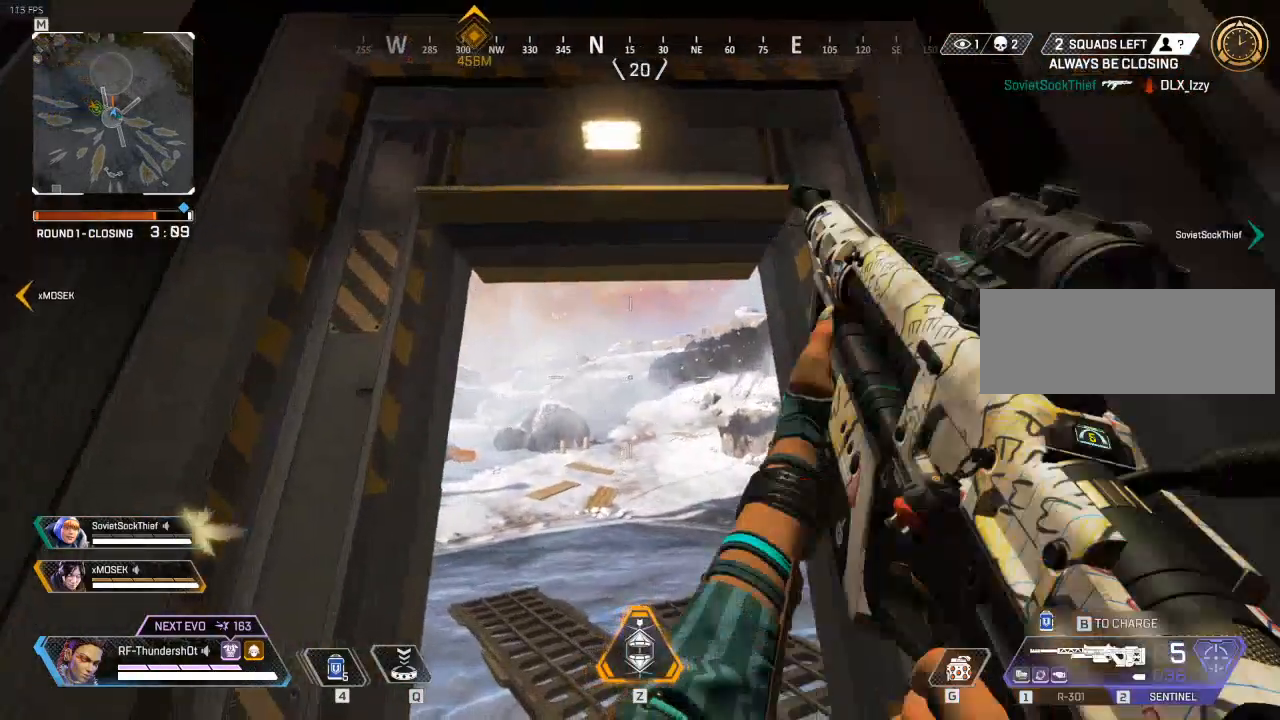
Gameplay with keyboard; each line is a JSON object with the keys held at the frame after it. "events" lists presses ("down") and releases ("up") of "a", "caps_lock", "ctrl", "d", "e", "escape", "f", "q", "r", "s", "shift", "space", "t", "tab", "tilde" and "w" between this image and that frame as [ms after this image, input, new state], when the widget could be followed in between. No other keys are recorded. Mouse input is not recorded.
{"keys": [], "events": [[233, "a", "down"], [500, "a", "up"]]}
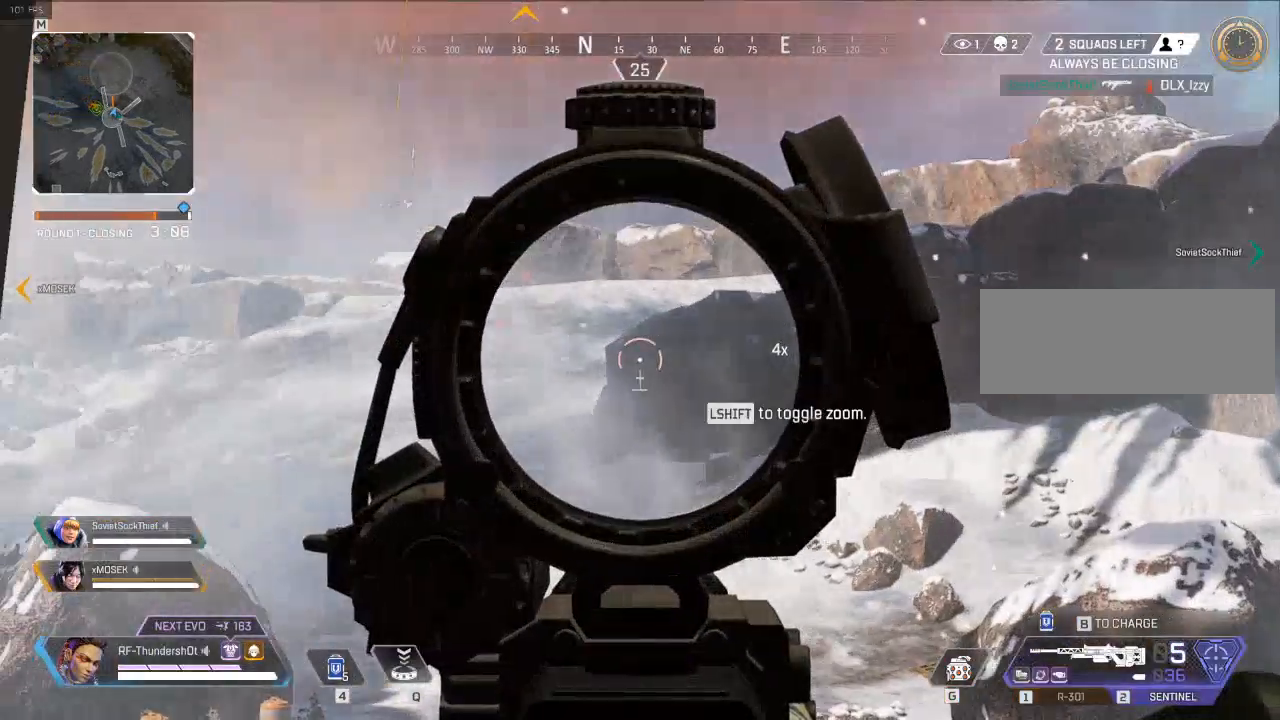
{"keys": [], "events": []}
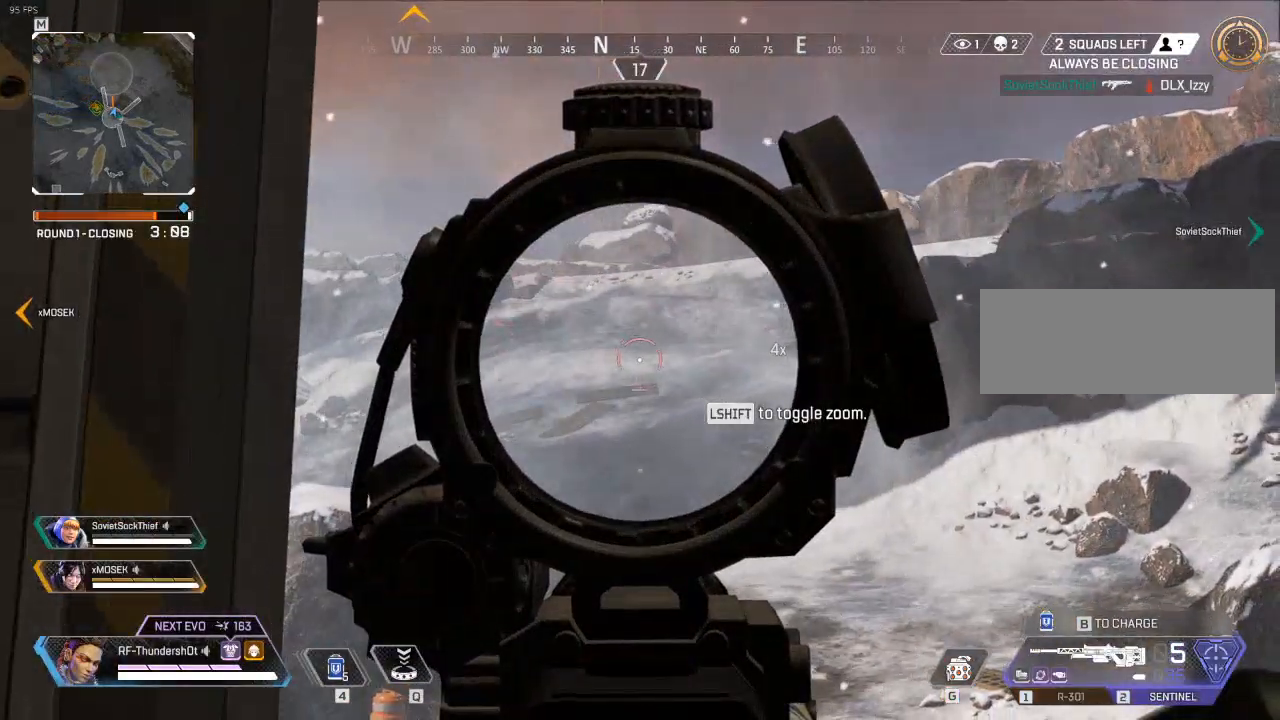
{"keys": [], "events": [[67, "a", "down"], [250, "a", "up"]]}
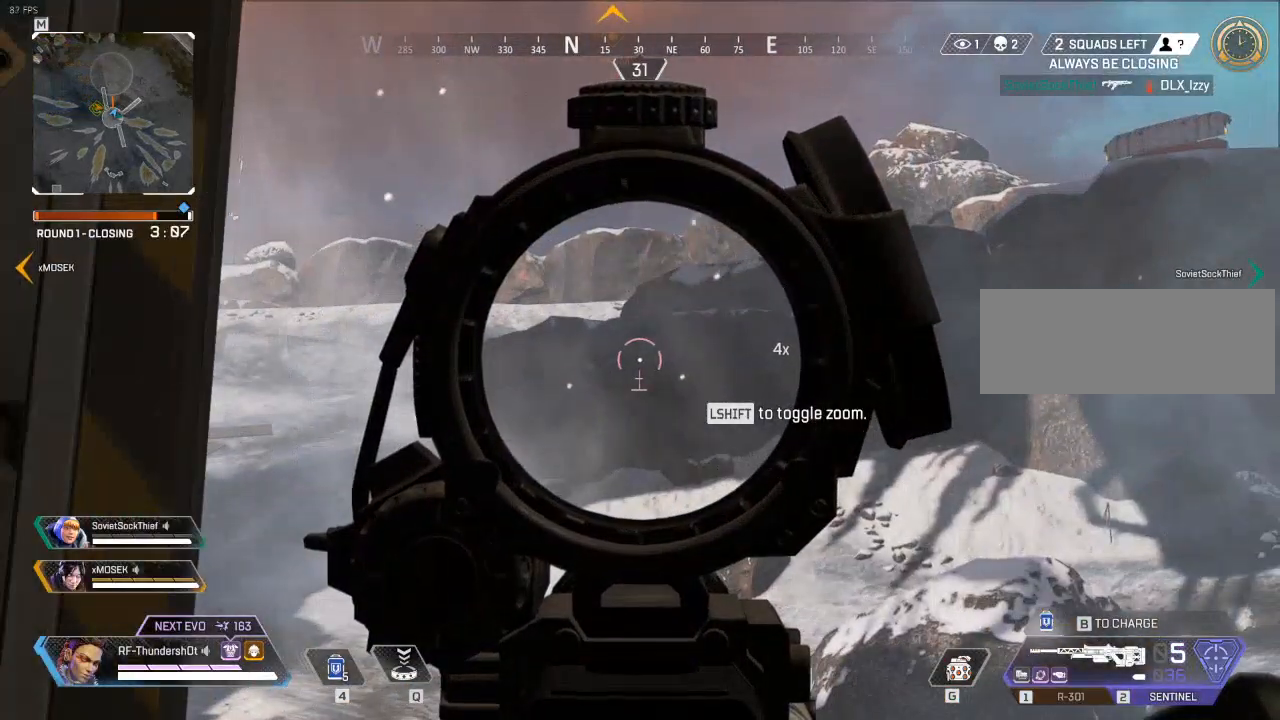
{"keys": [], "events": [[167, "d", "down"], [500, "d", "up"]]}
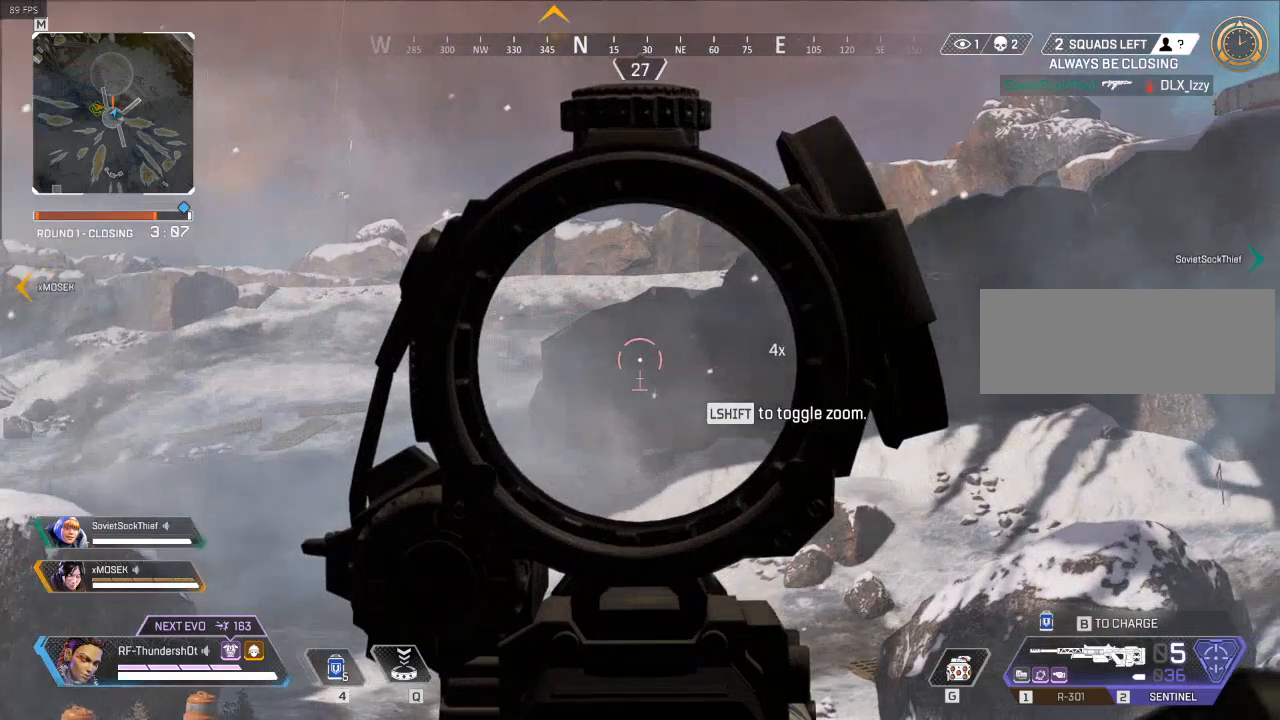
{"keys": ["a"], "events": [[200, "a", "down"]]}
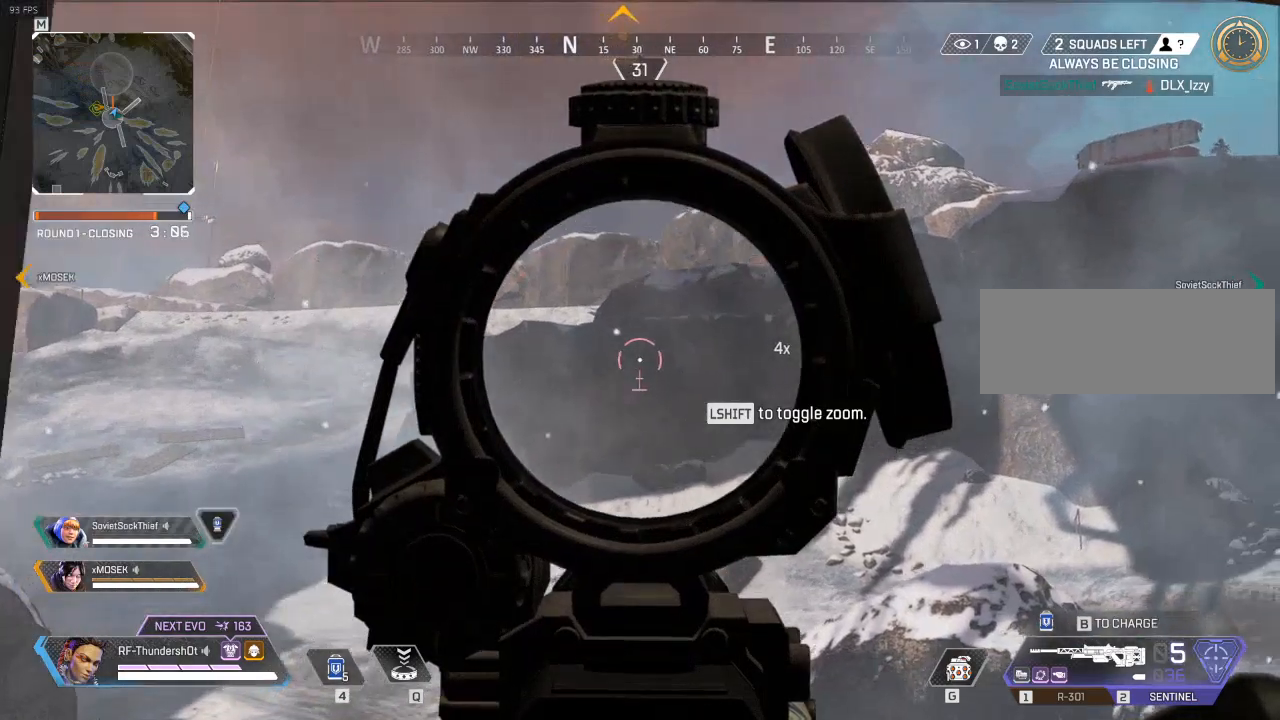
{"keys": ["d"], "events": [[150, "a", "up"], [467, "d", "down"]]}
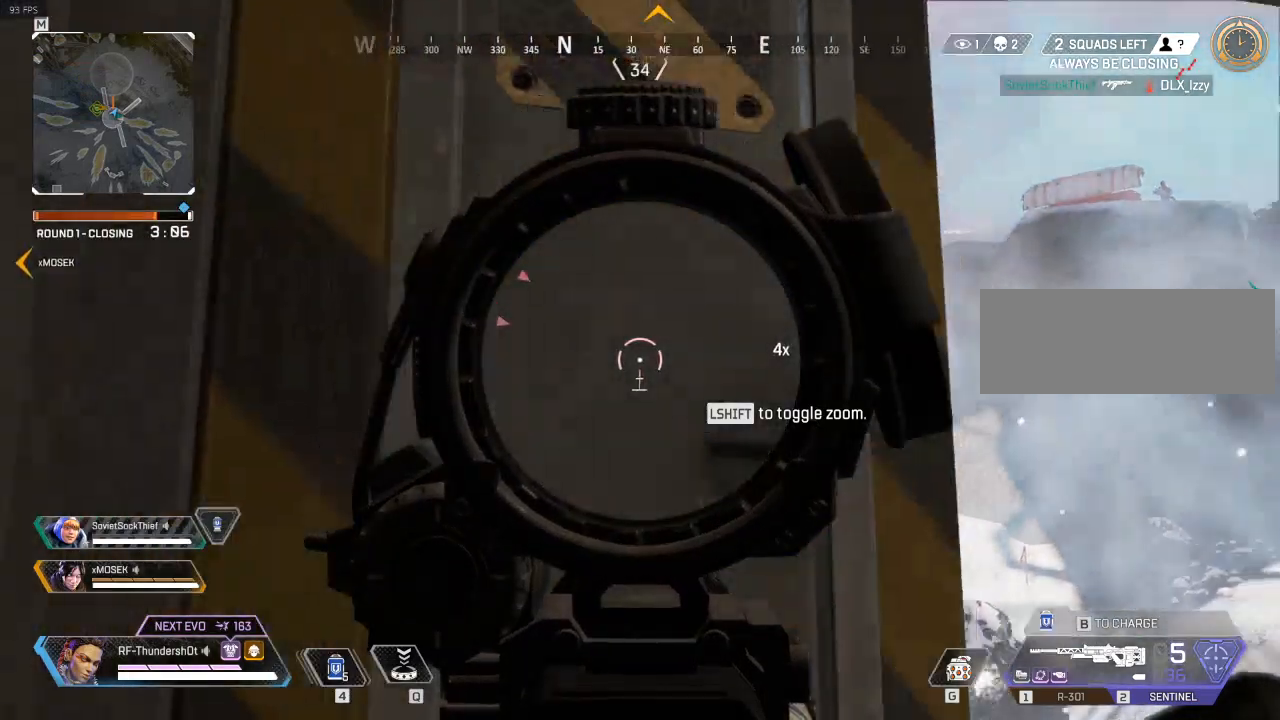
{"keys": [], "events": [[100, "d", "up"], [233, "d", "down"], [383, "d", "up"]]}
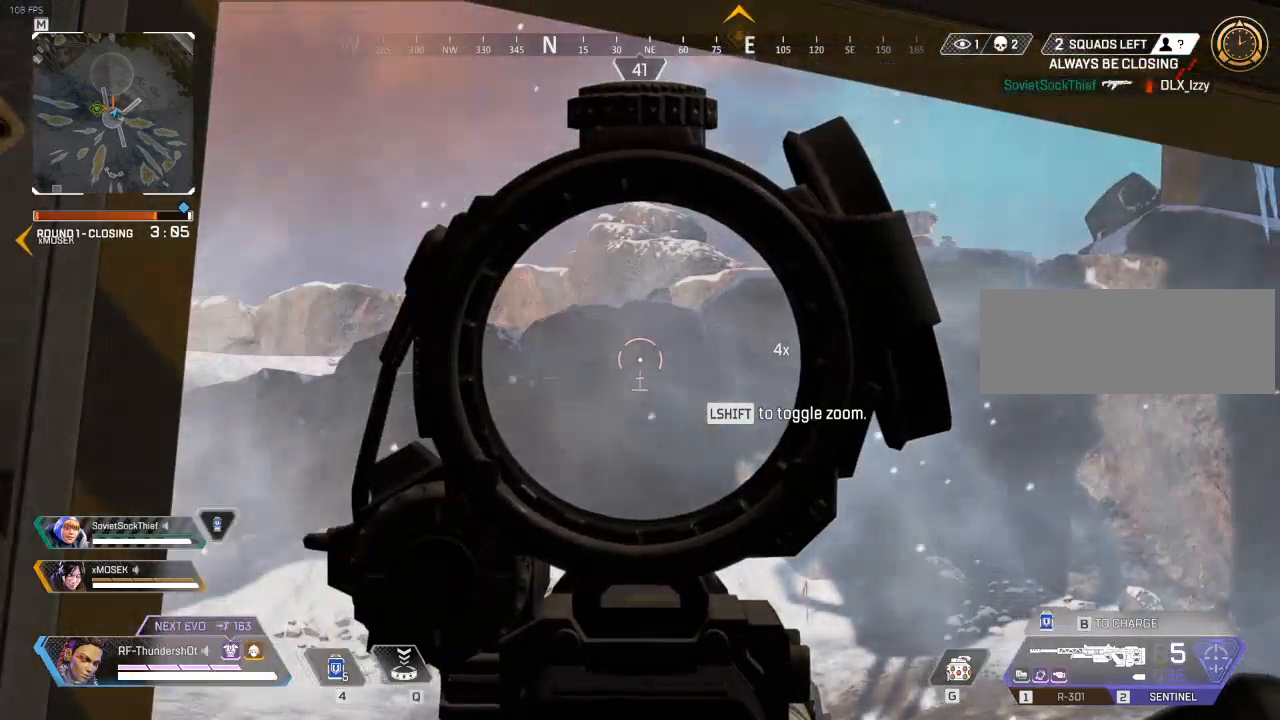
{"keys": ["d"], "events": [[483, "d", "down"]]}
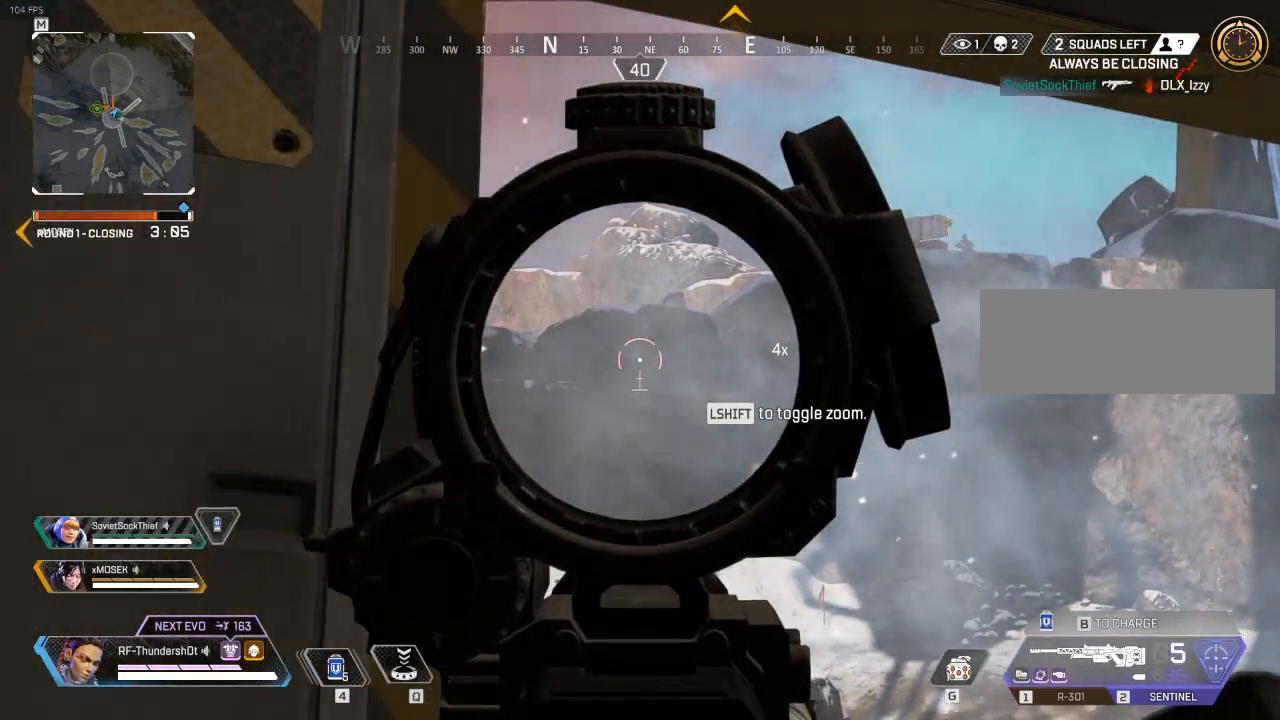
{"keys": ["d", "s"], "events": [[467, "s", "down"]]}
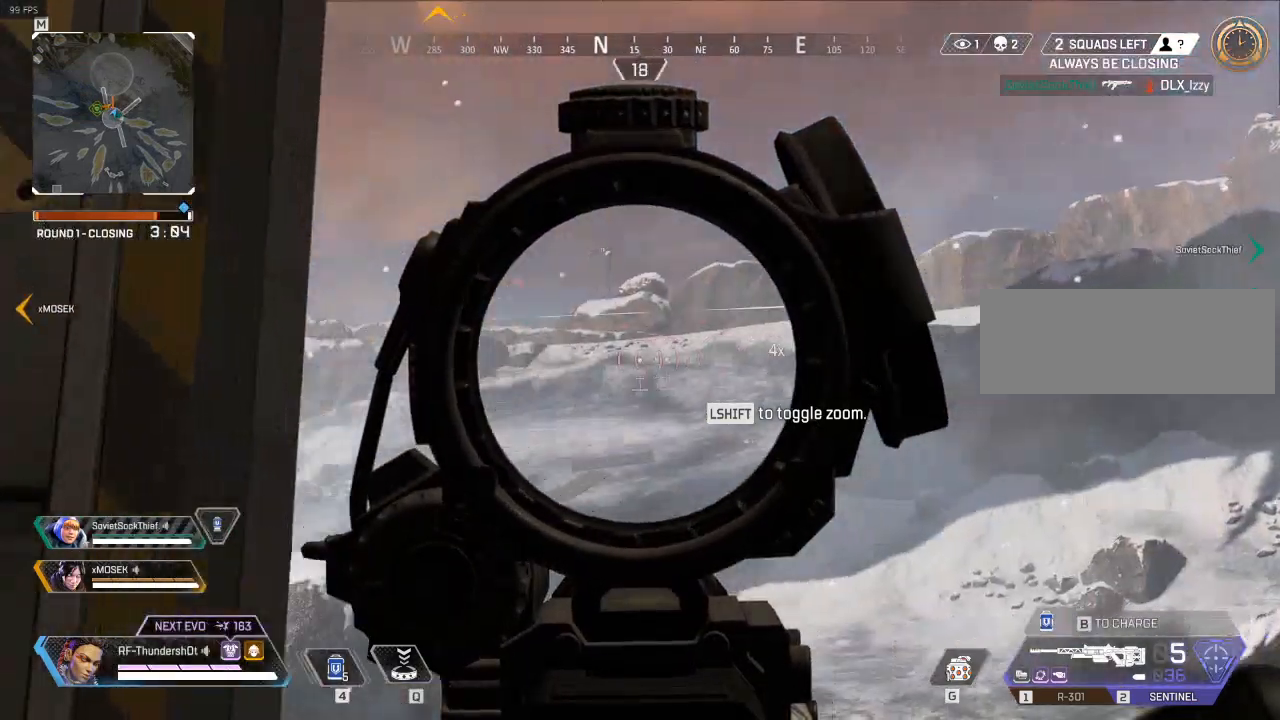
{"keys": ["d", "s"], "events": [[33, "s", "up"], [317, "s", "down"], [350, "d", "up"], [383, "d", "down"]]}
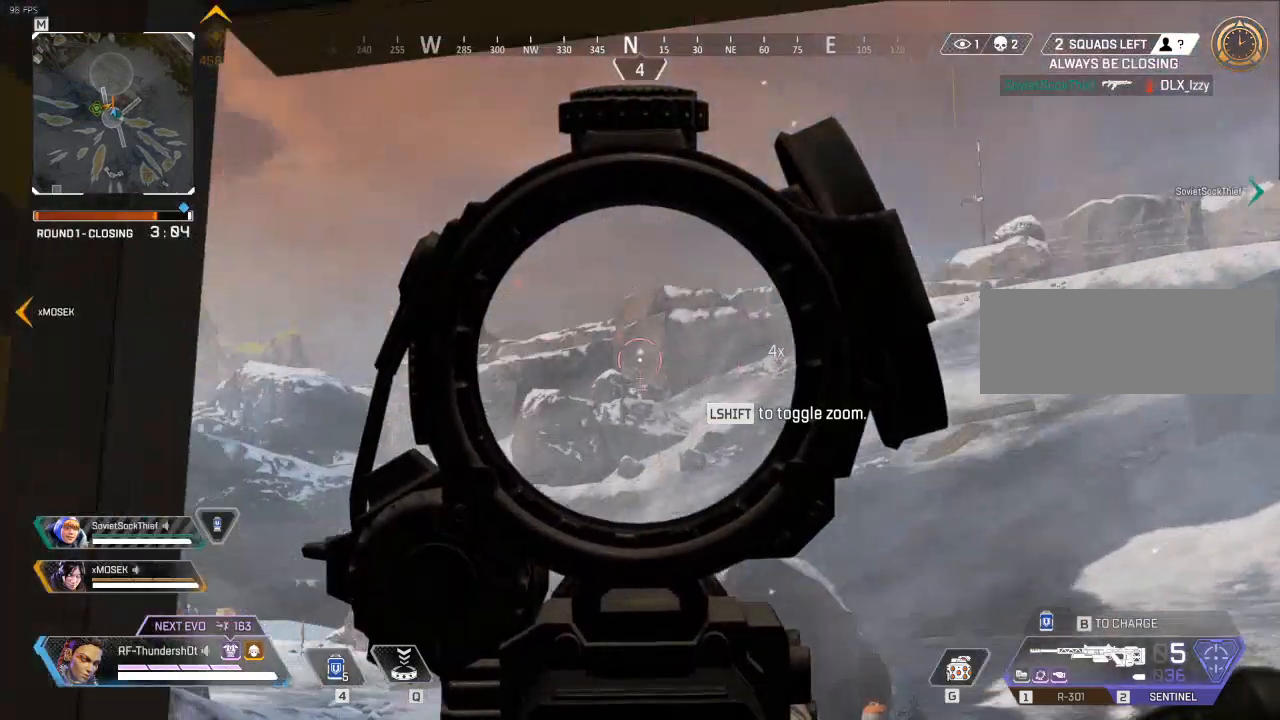
{"keys": [], "events": [[117, "d", "up"], [167, "s", "up"], [267, "a", "down"], [433, "a", "up"]]}
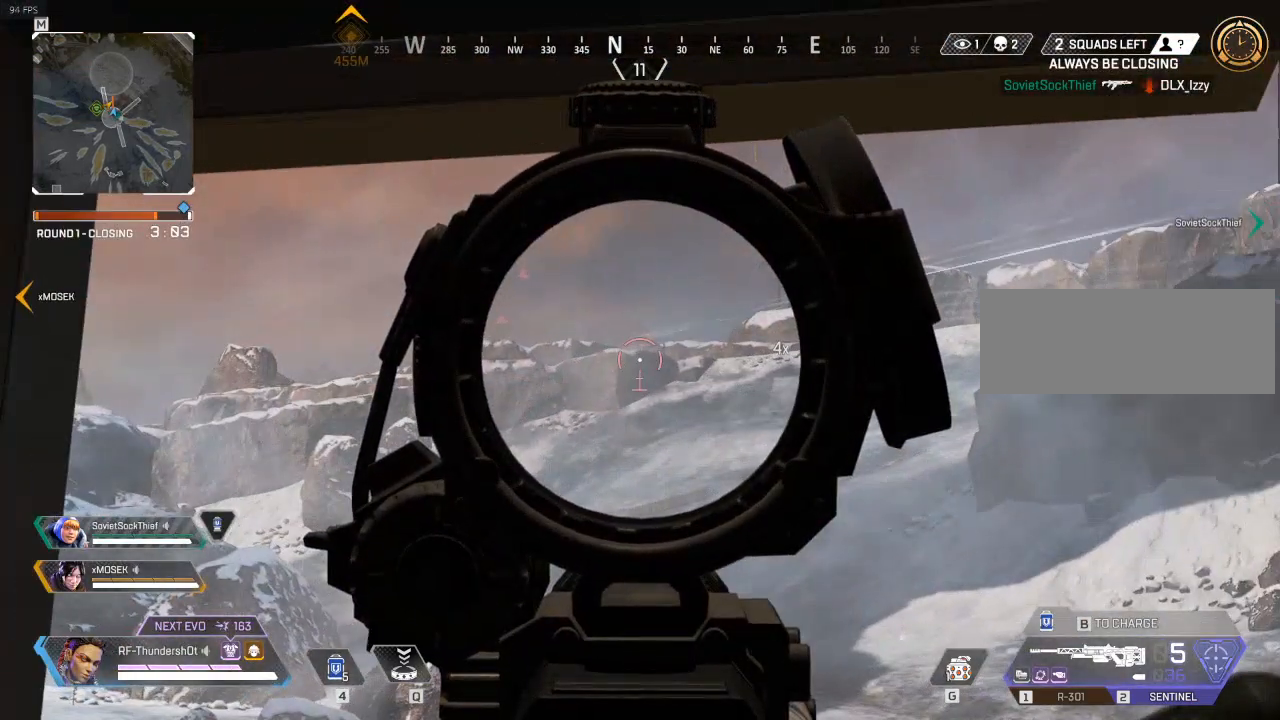
{"keys": [], "events": []}
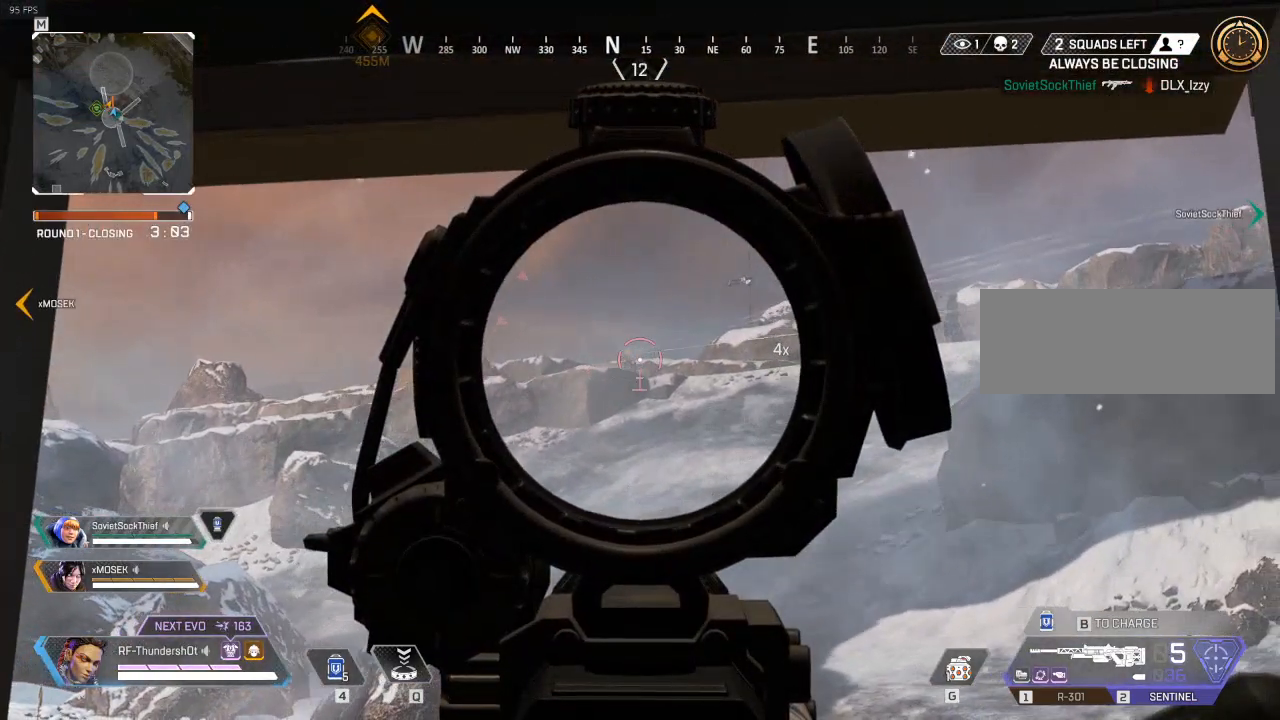
{"keys": [], "events": []}
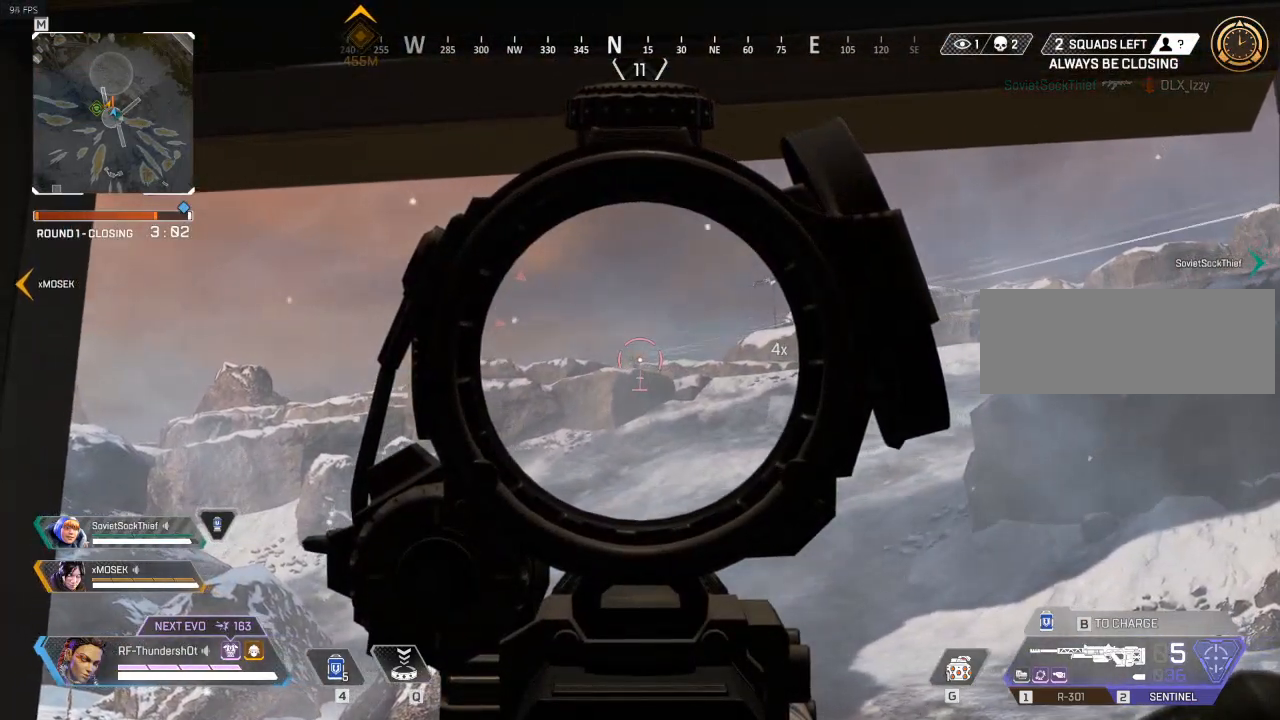
{"keys": ["a"], "events": [[133, "a", "down"]]}
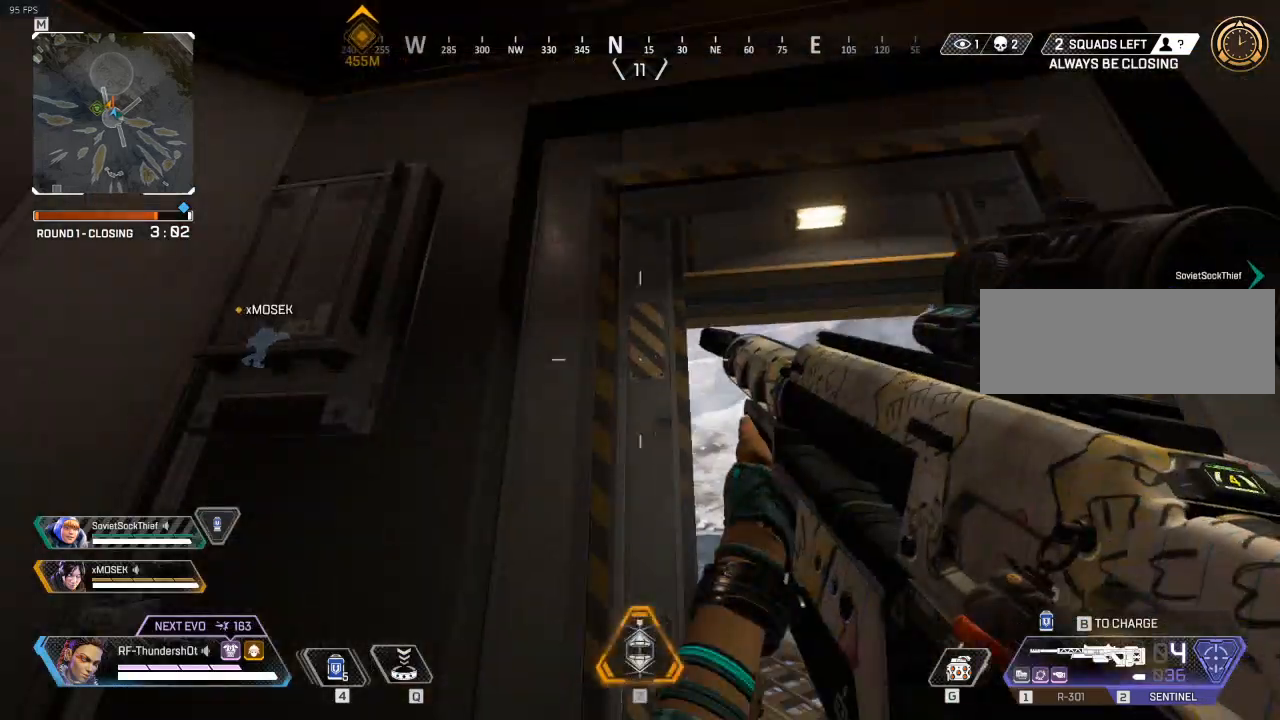
{"keys": ["d", "w"], "events": [[183, "a", "up"], [217, "d", "down"], [500, "w", "down"]]}
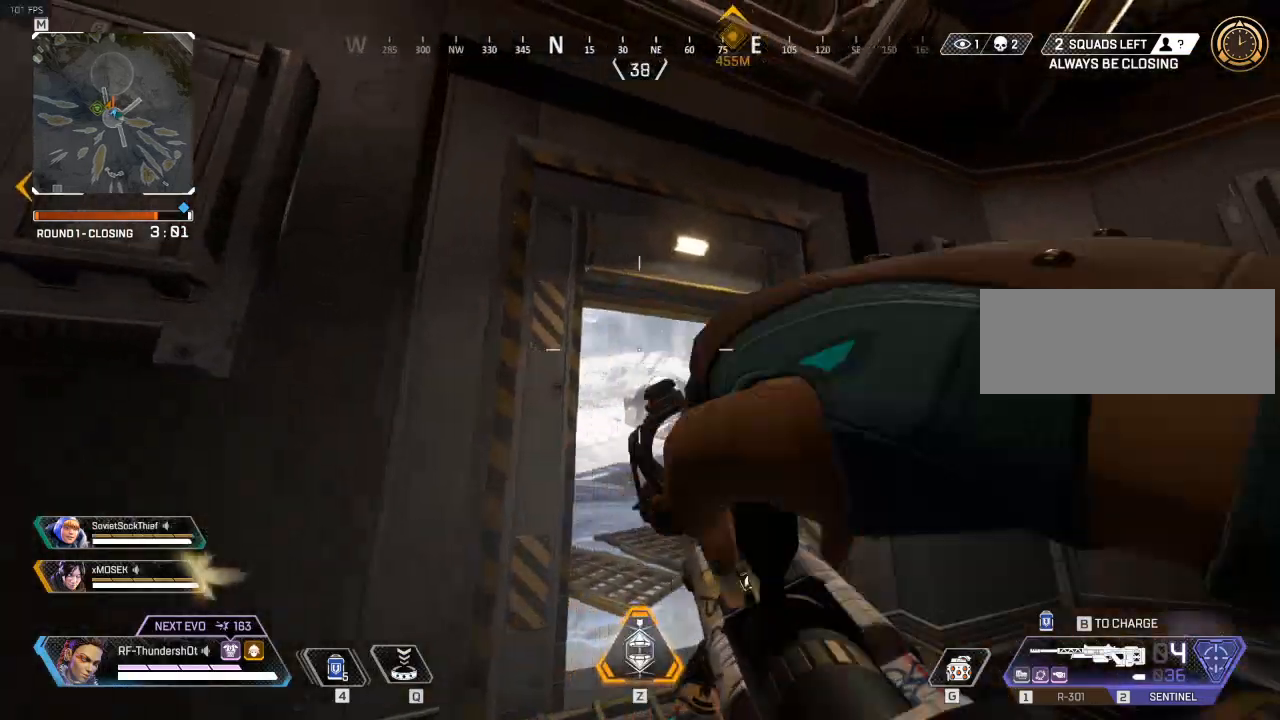
{"keys": ["d", "w"], "events": [[317, "d", "up"], [383, "d", "down"]]}
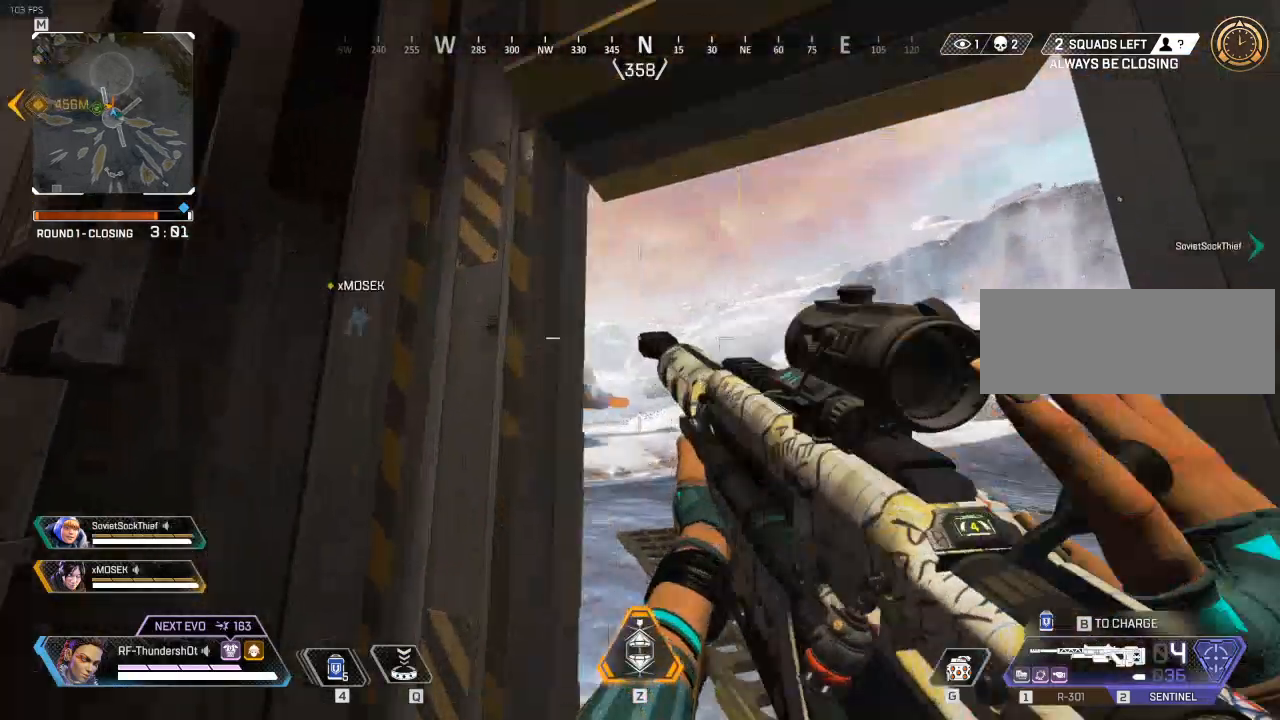
{"keys": ["d", "s"], "events": [[83, "d", "up"], [83, "w", "up"], [267, "s", "down"], [300, "d", "down"]]}
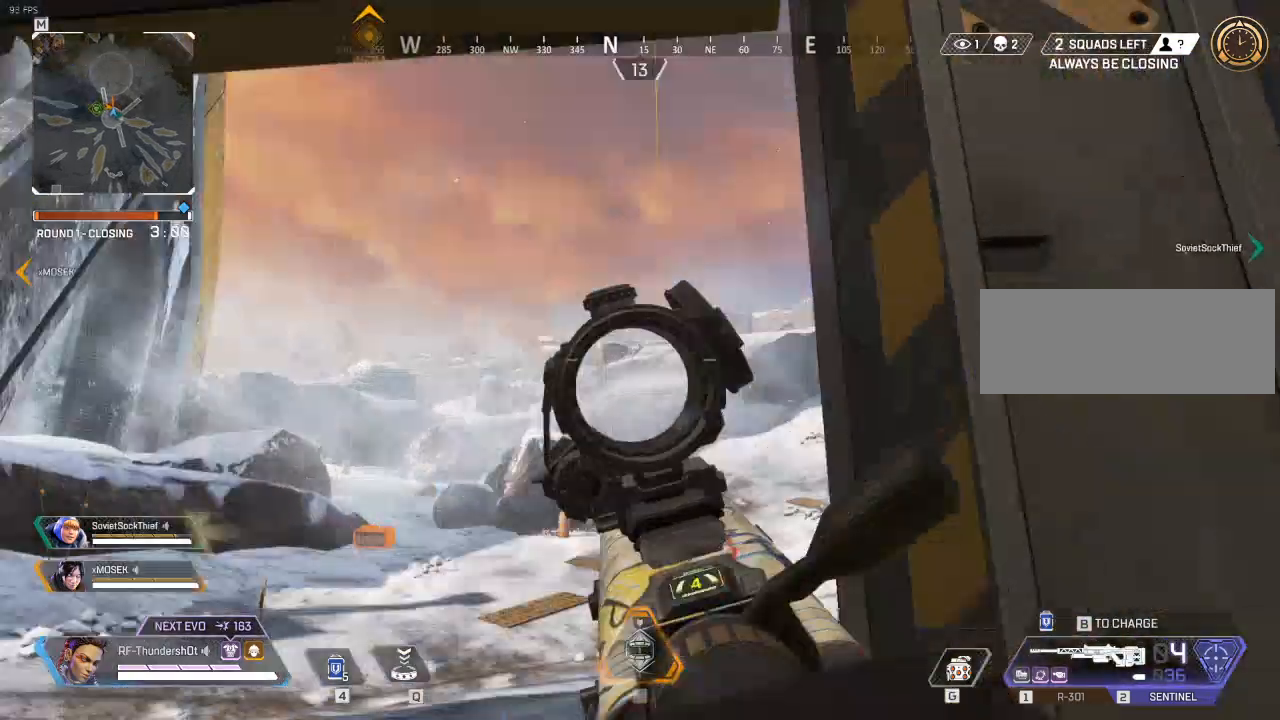
{"keys": ["a"], "events": [[33, "d", "up"], [217, "a", "down"], [250, "s", "up"]]}
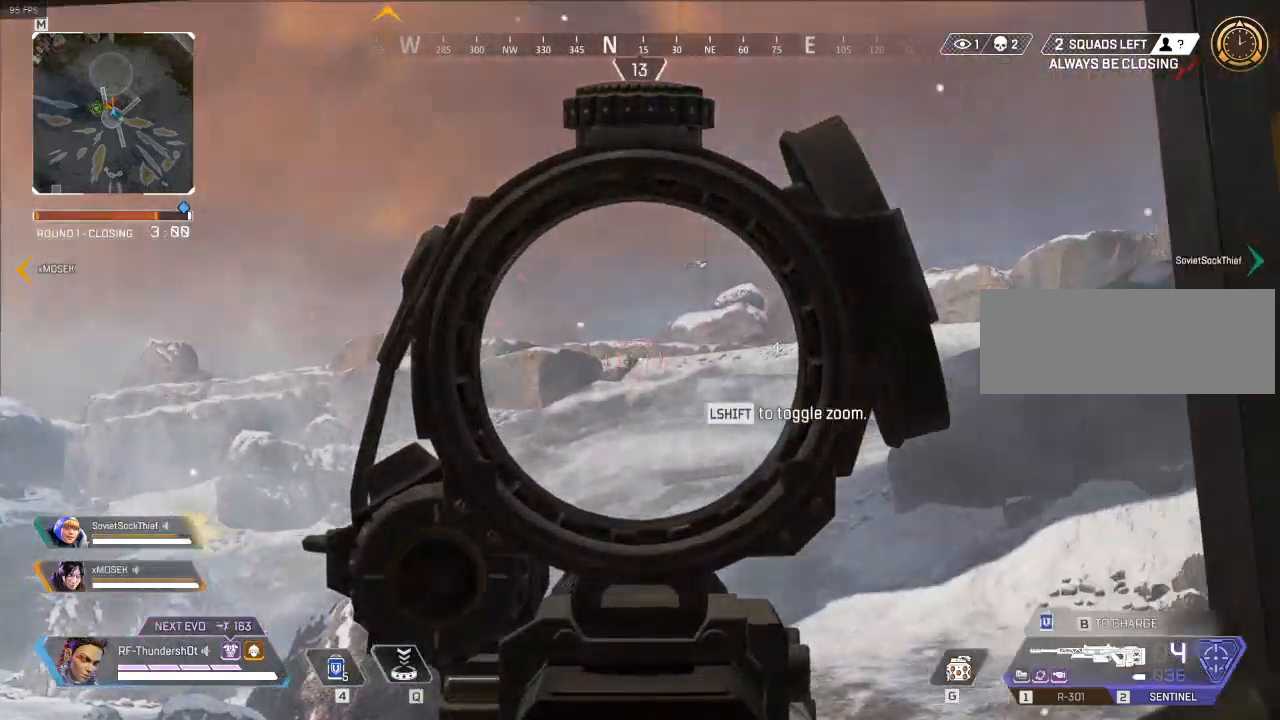
{"keys": ["a"], "events": []}
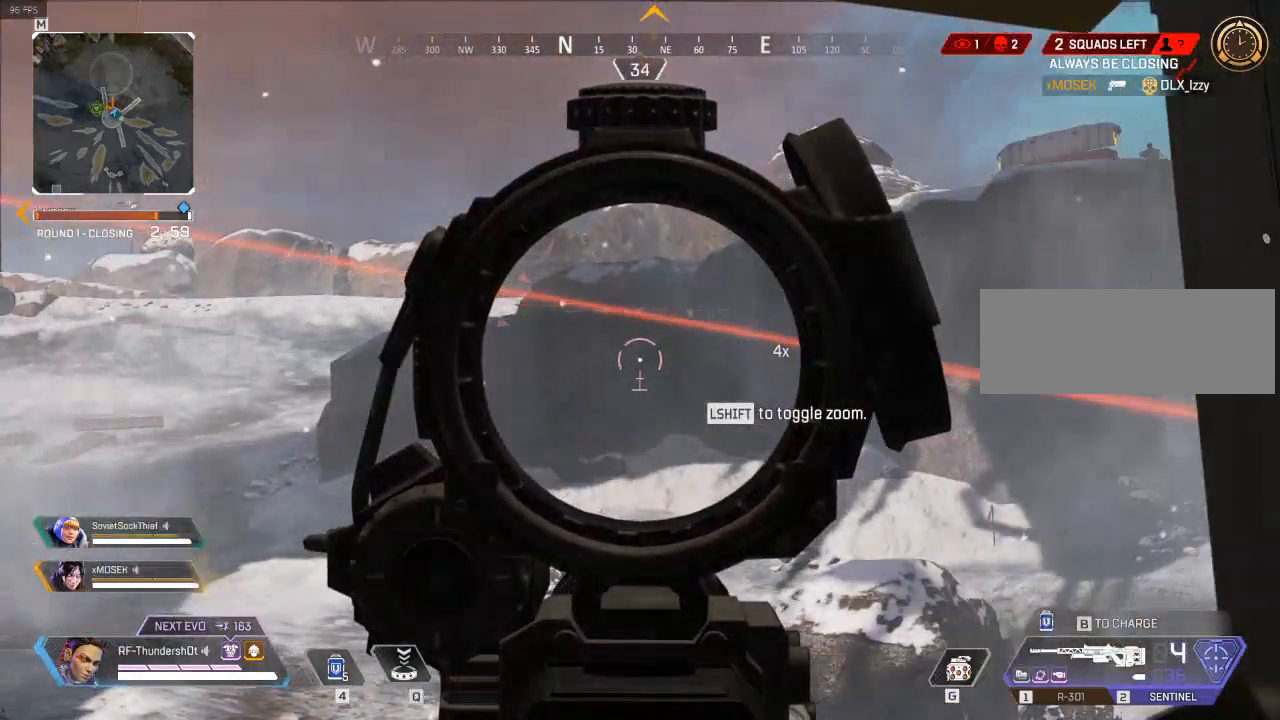
{"keys": ["a"], "events": [[67, "a", "up"], [300, "a", "down"]]}
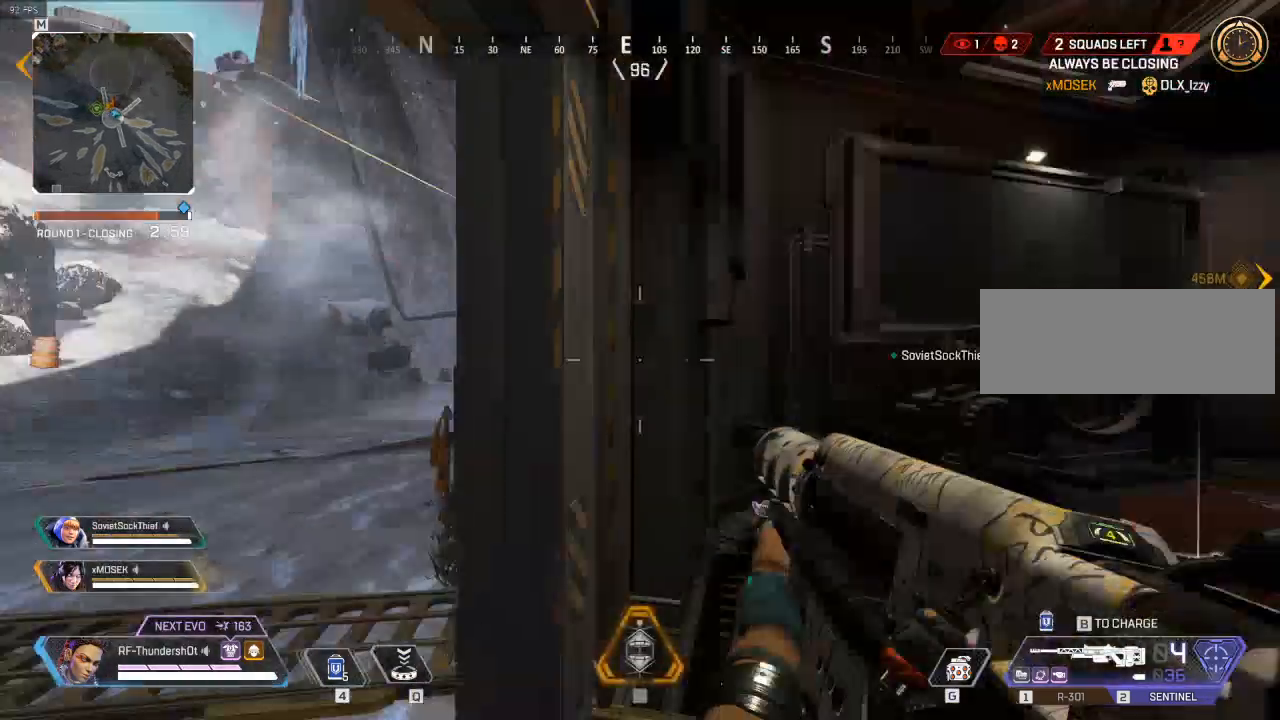
{"keys": [], "events": [[150, "a", "up"]]}
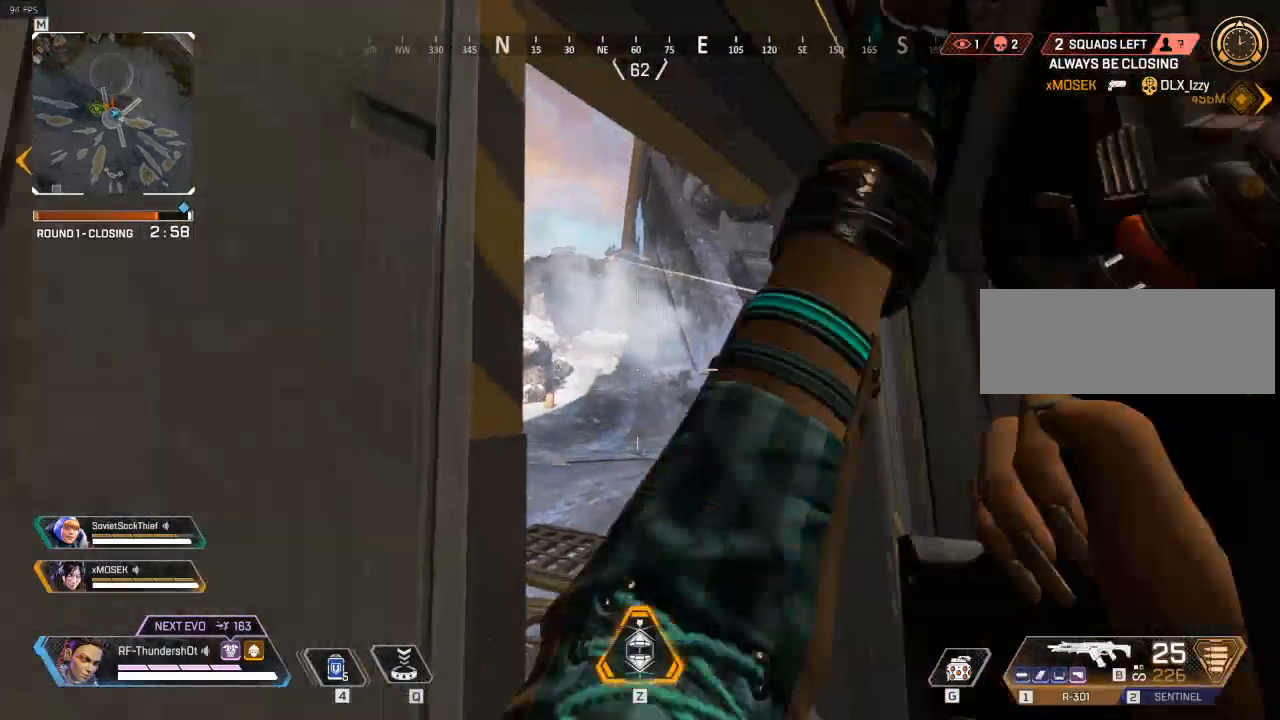
{"keys": [], "events": [[167, "w", "down"], [217, "d", "down"], [250, "d", "up"], [250, "w", "up"]]}
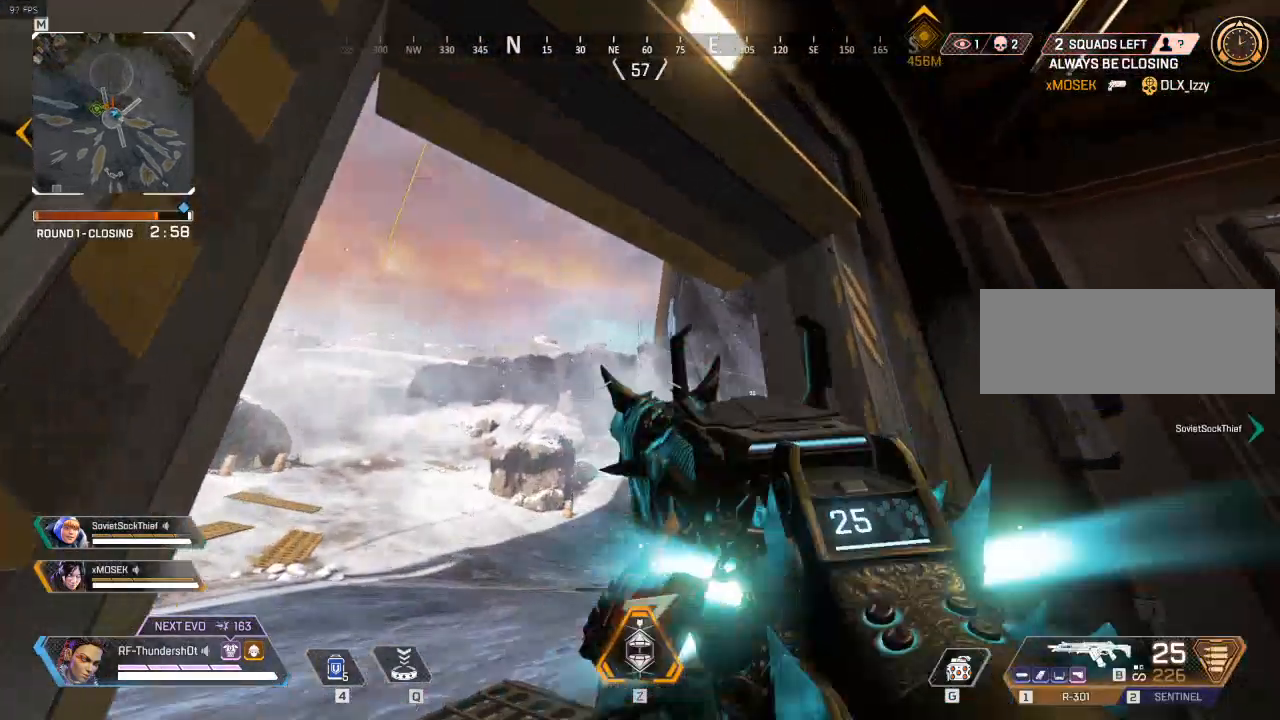
{"keys": ["s"], "events": [[467, "s", "down"]]}
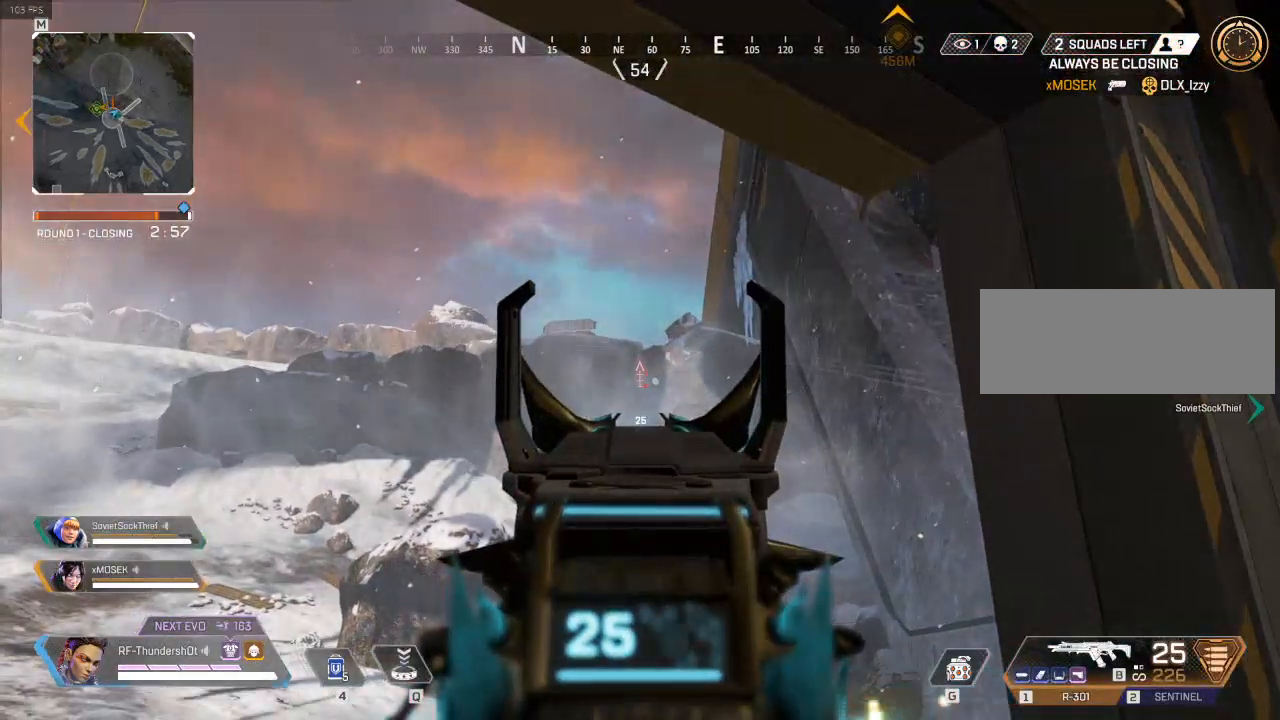
{"keys": ["d", "w"], "events": [[150, "a", "down"], [283, "s", "up"], [333, "a", "up"], [433, "d", "down"], [500, "w", "down"]]}
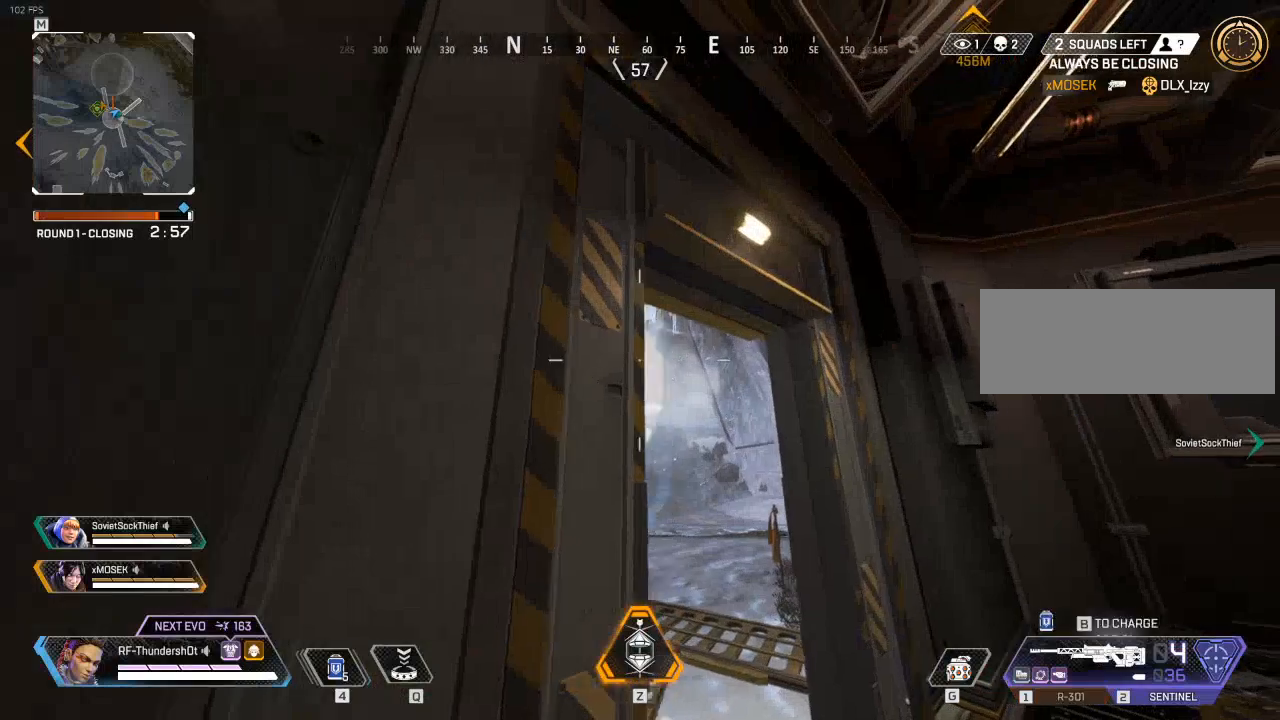
{"keys": [], "events": [[217, "d", "up"], [217, "w", "up"]]}
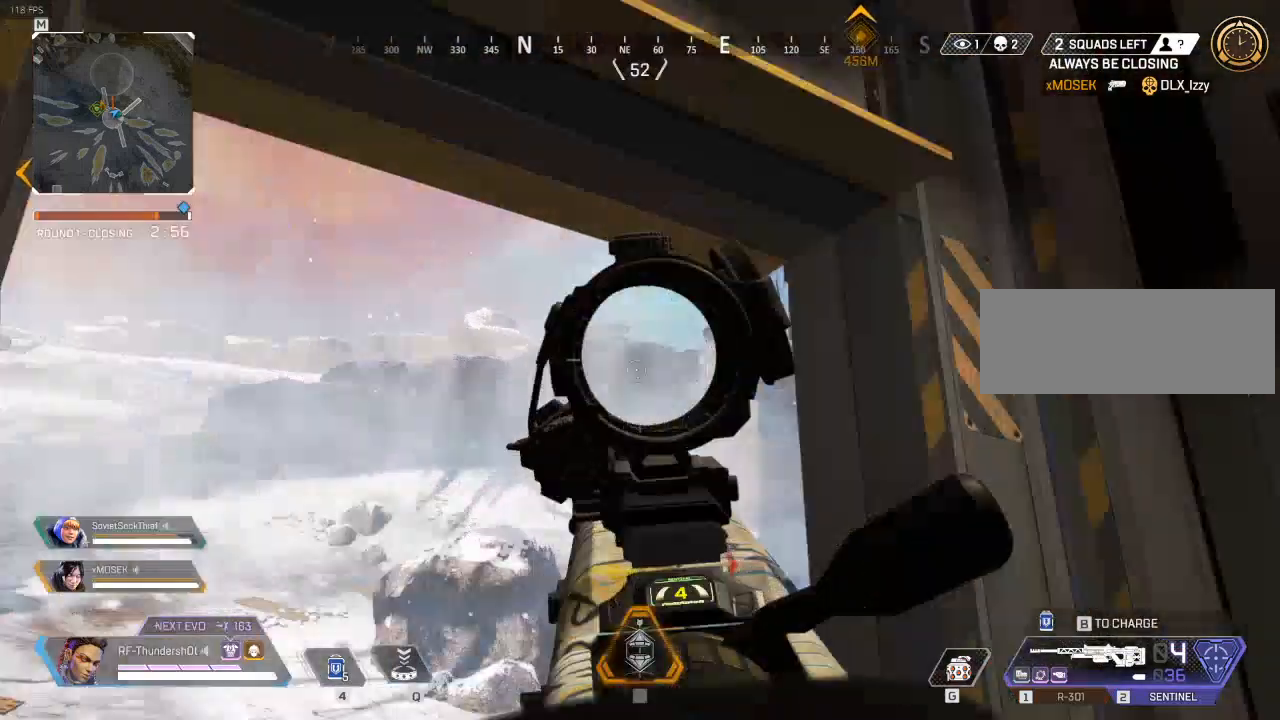
{"keys": ["a"], "events": [[350, "a", "down"]]}
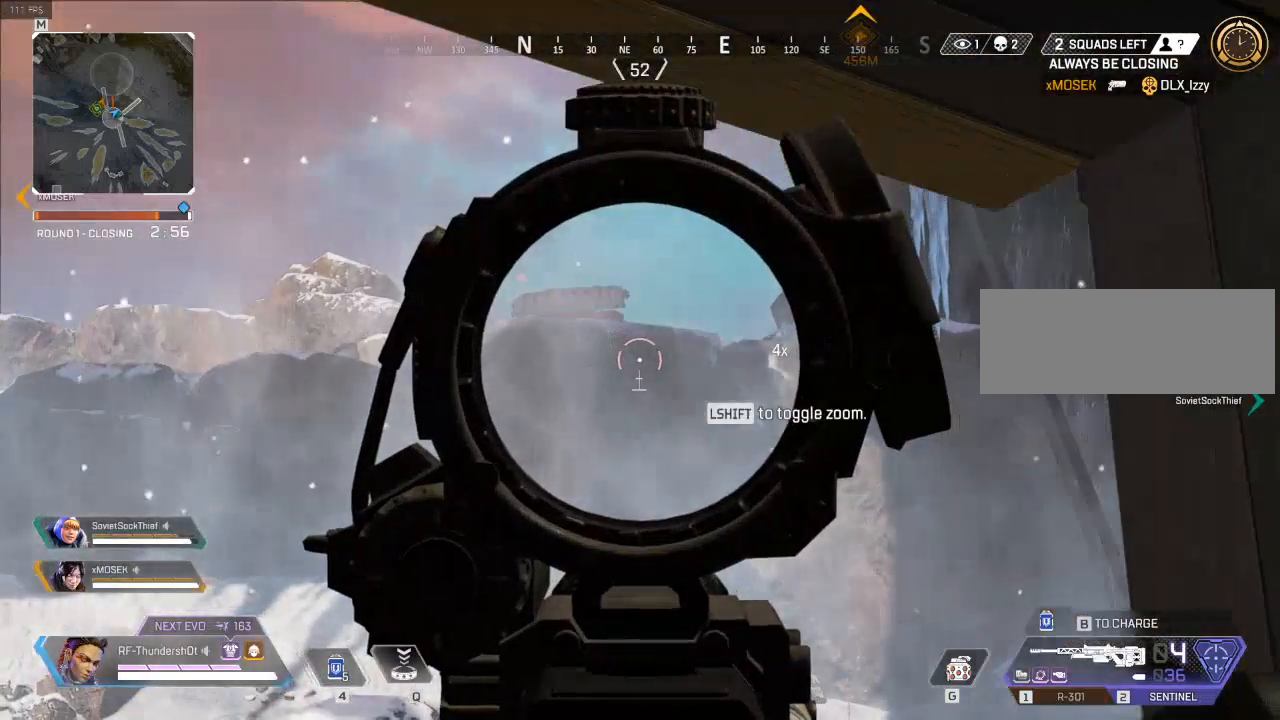
{"keys": [], "events": [[167, "a", "up"]]}
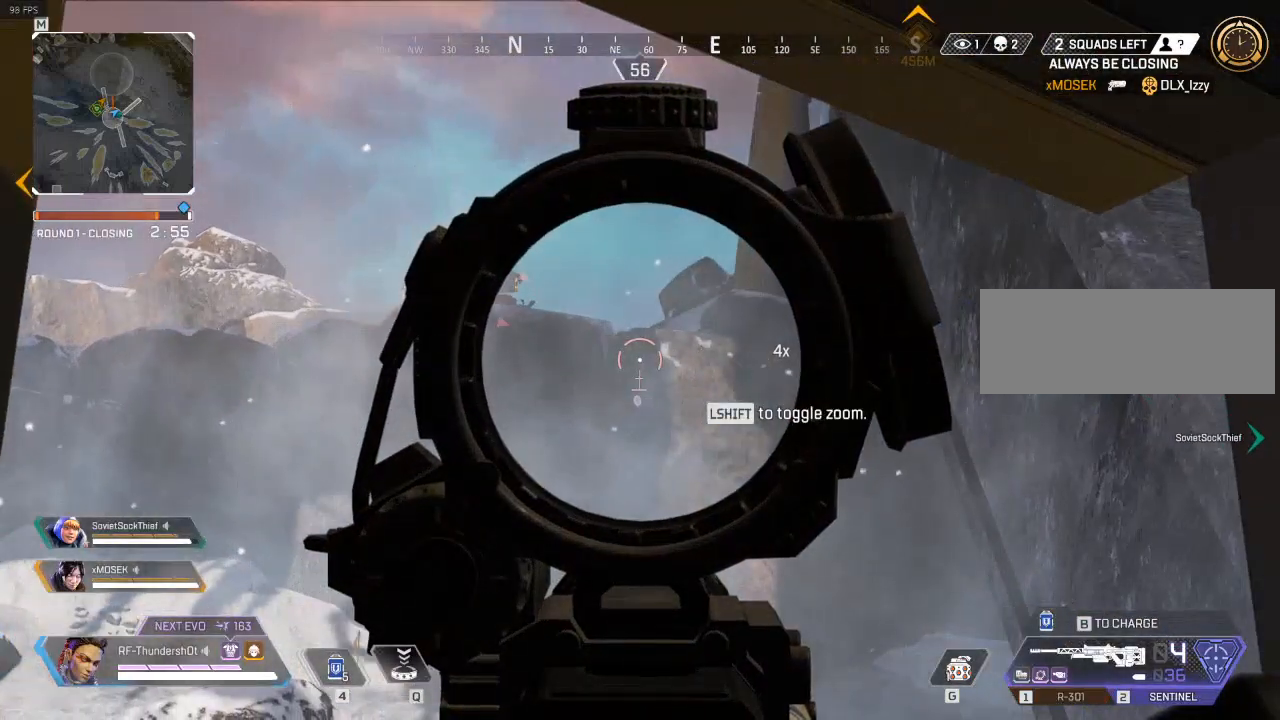
{"keys": [], "events": []}
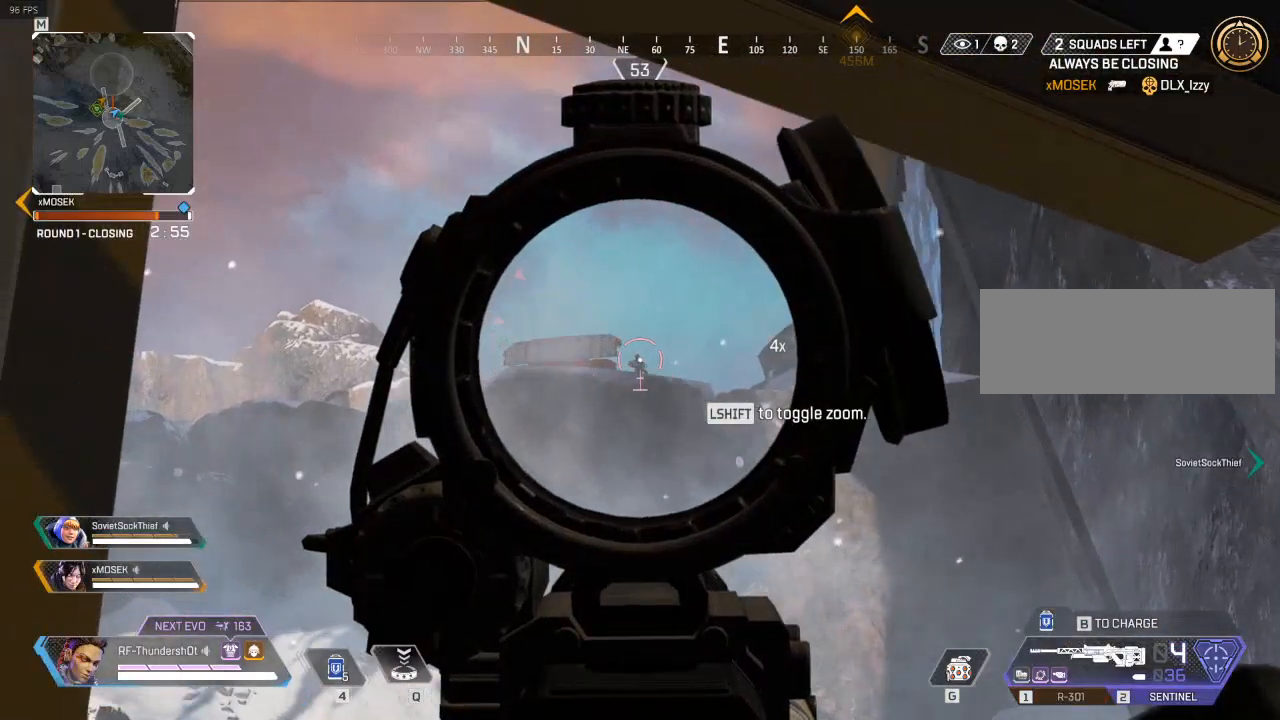
{"keys": ["a", "s"], "events": [[333, "s", "down"], [350, "a", "down"]]}
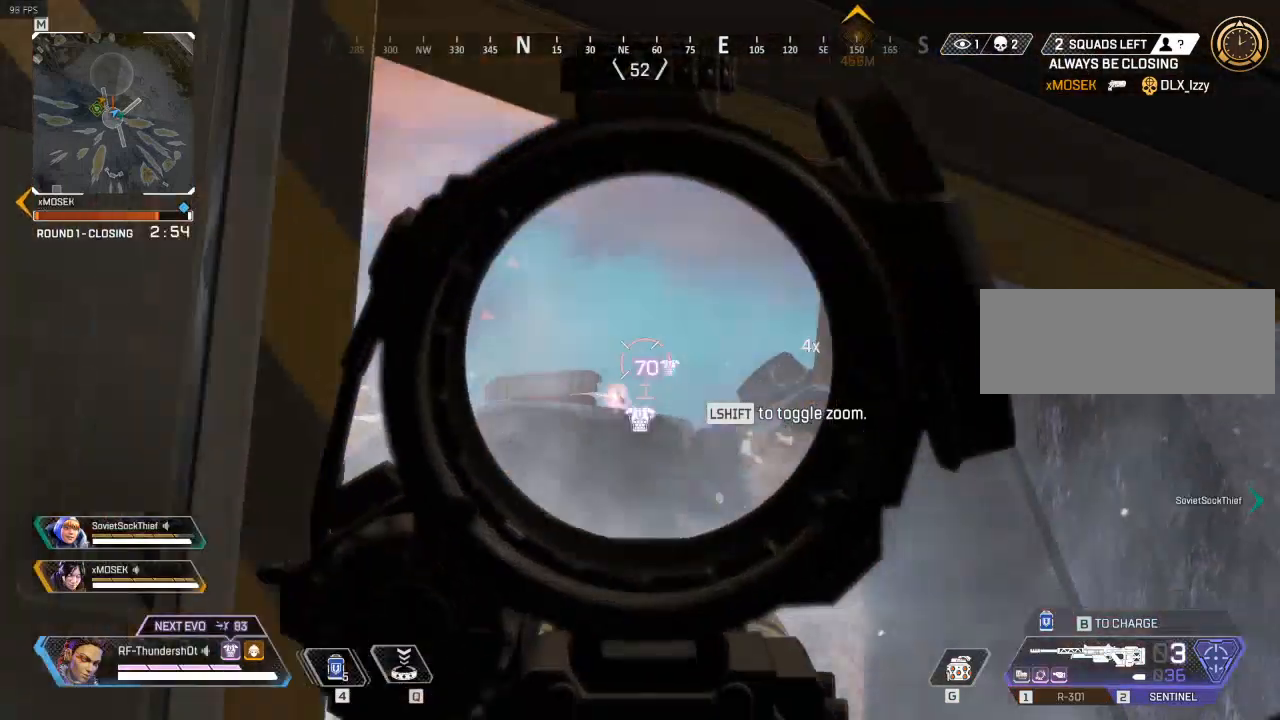
{"keys": ["d"], "events": [[33, "s", "up"], [350, "a", "up"], [383, "d", "down"]]}